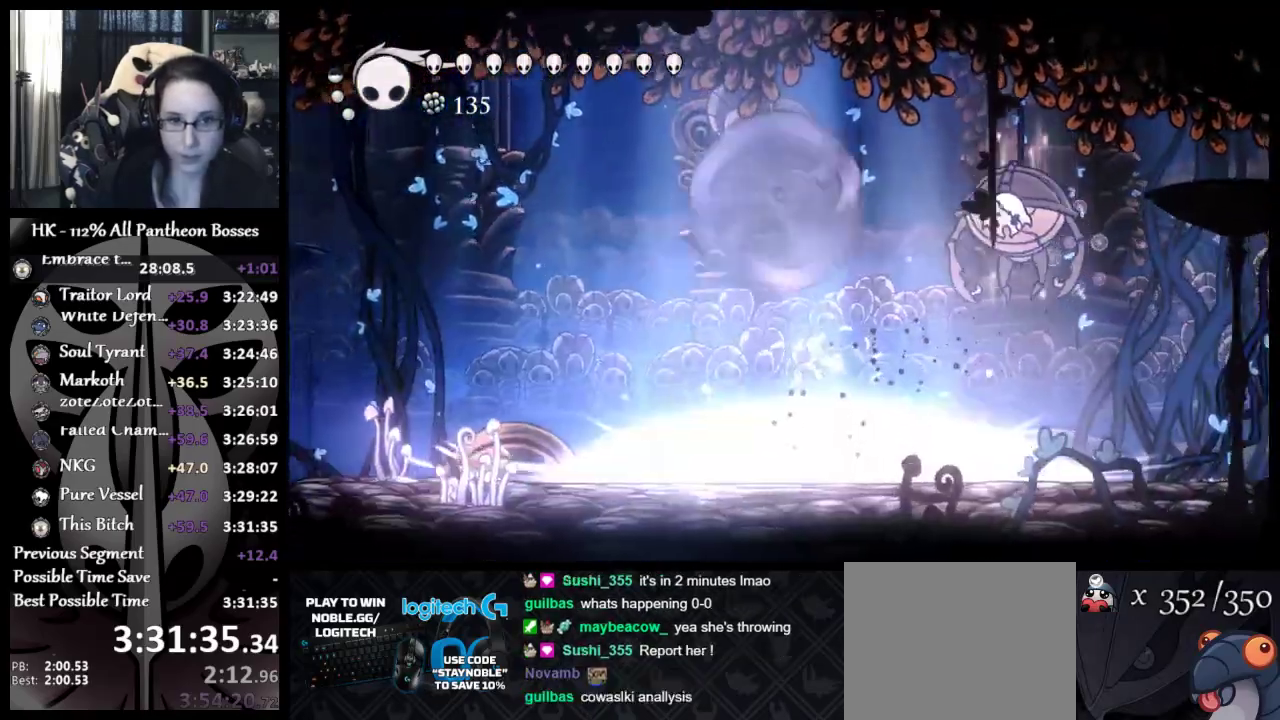
Gameplay with a controller (Xbox layout); each line is a JSON object with the inputs held at the frame after it. "button_events" lists button changes between this image and that frame as [ms after this image, input, new state], when the widget could be followed in between (sticks are given only as held states). Not read: R1 R3 right_stick.
{"buttons": [], "left_stick": "down", "button_events": [[100, "L3", "up"], [217, "R2", "up"]]}
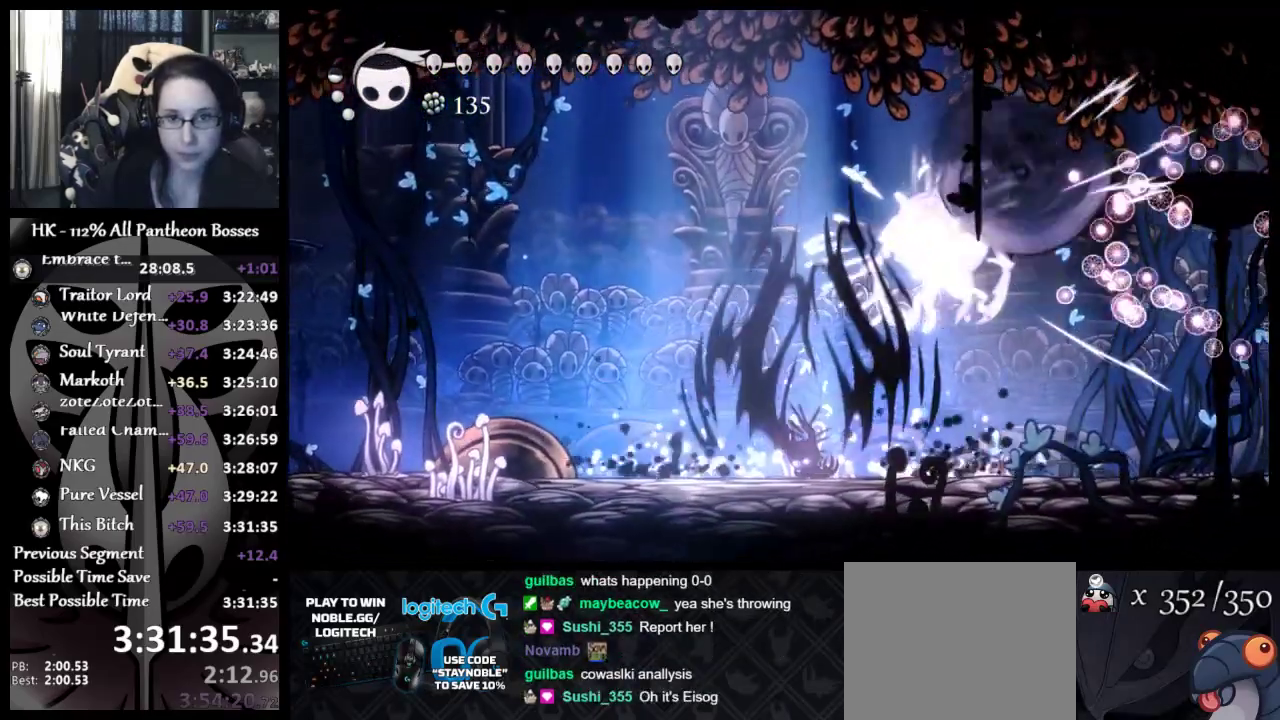
{"buttons": [], "left_stick": "up-left", "button_events": []}
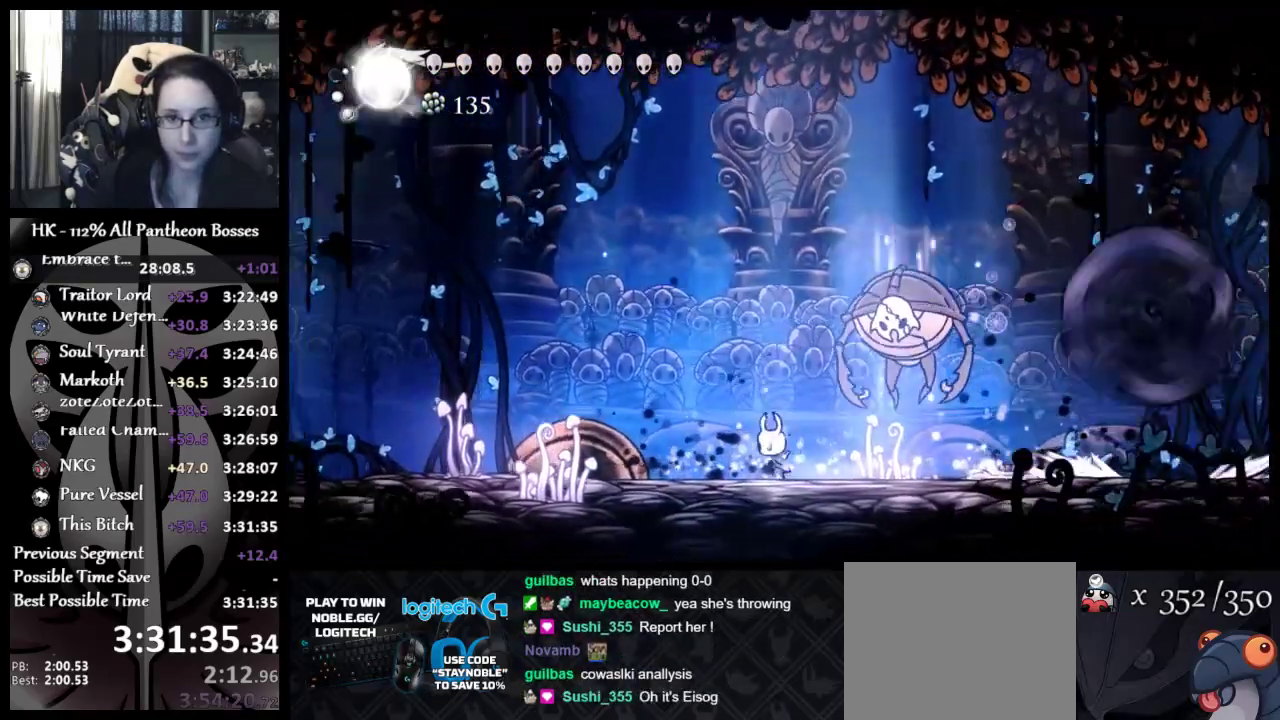
{"buttons": ["X"], "left_stick": "up-left", "button_events": [[450, "X", "down"]]}
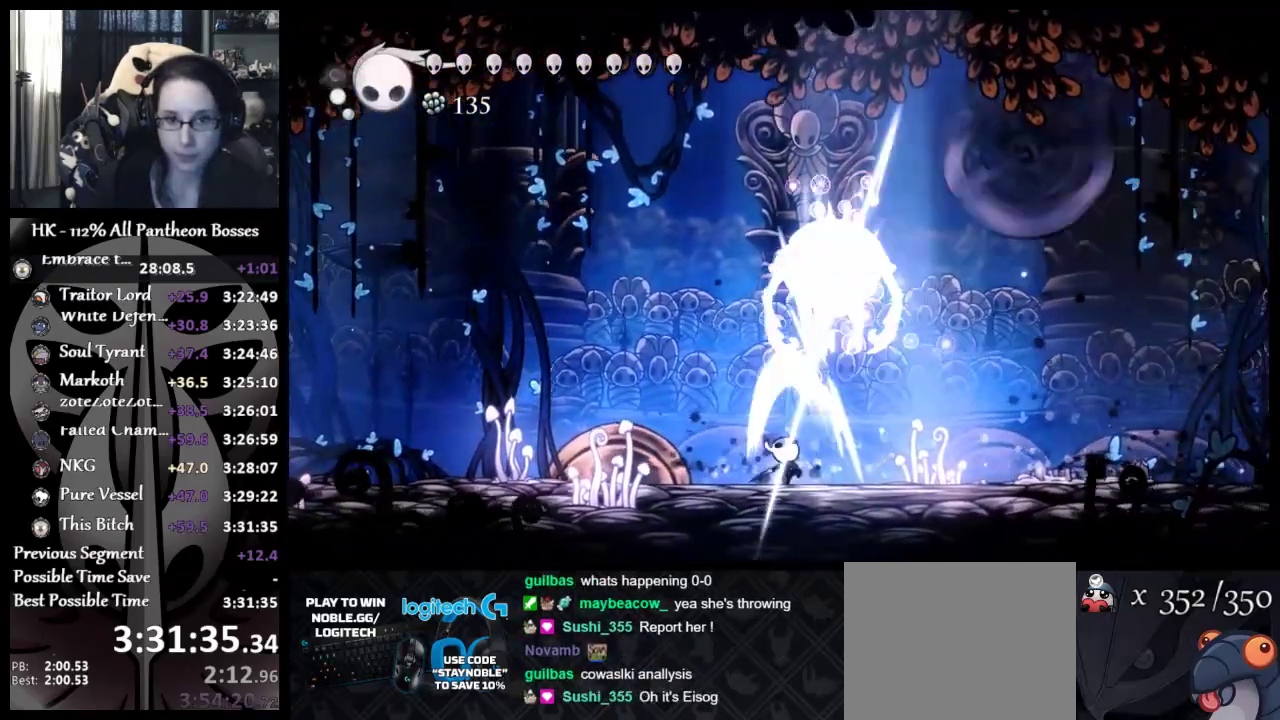
{"buttons": [], "left_stick": "right", "button_events": [[50, "X", "up"]]}
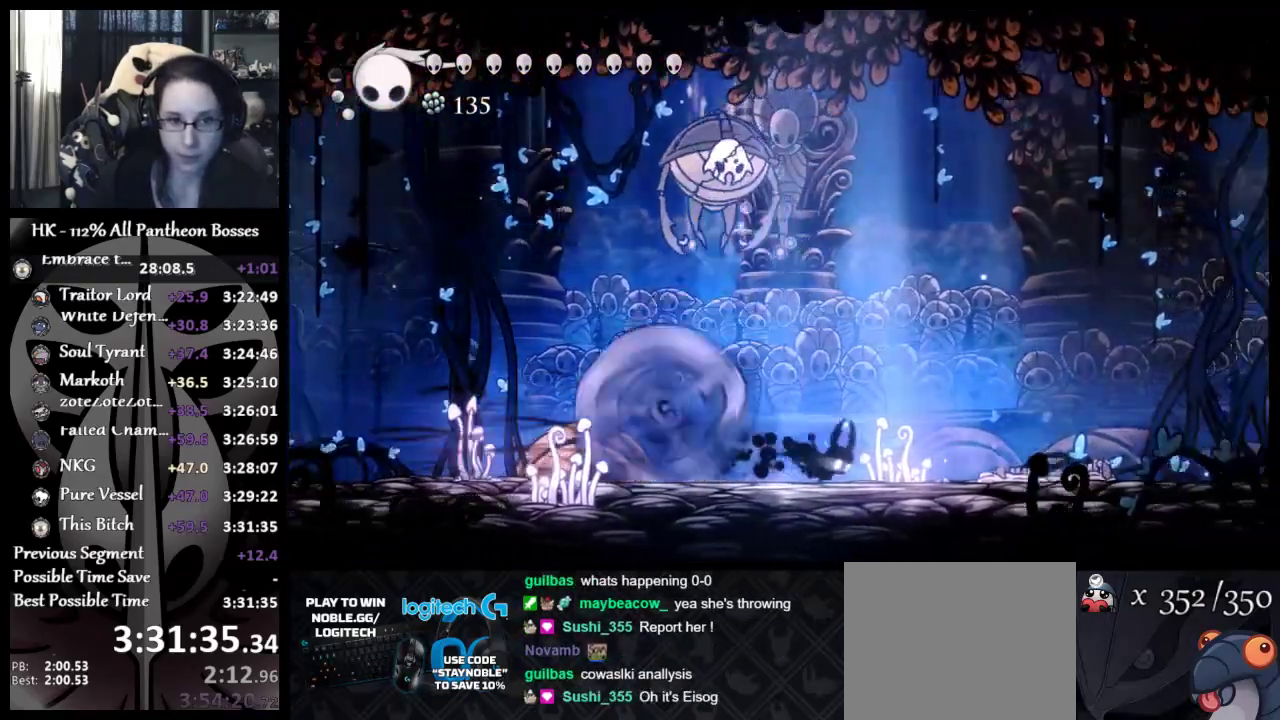
{"buttons": [], "left_stick": "up-left", "button_events": []}
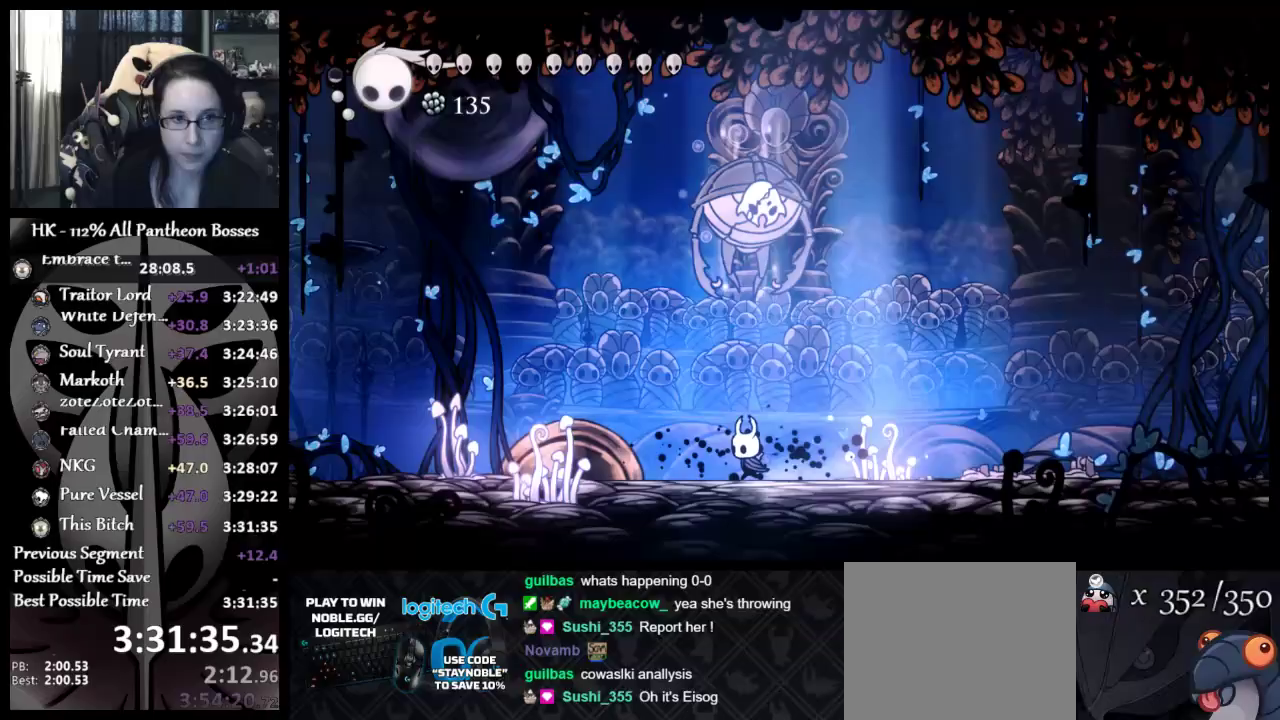
{"buttons": [], "left_stick": "up-right", "button_events": [[50, "A", "down"], [83, "X", "down"], [200, "A", "up"], [200, "X", "up"], [417, "X", "down"], [500, "X", "up"]]}
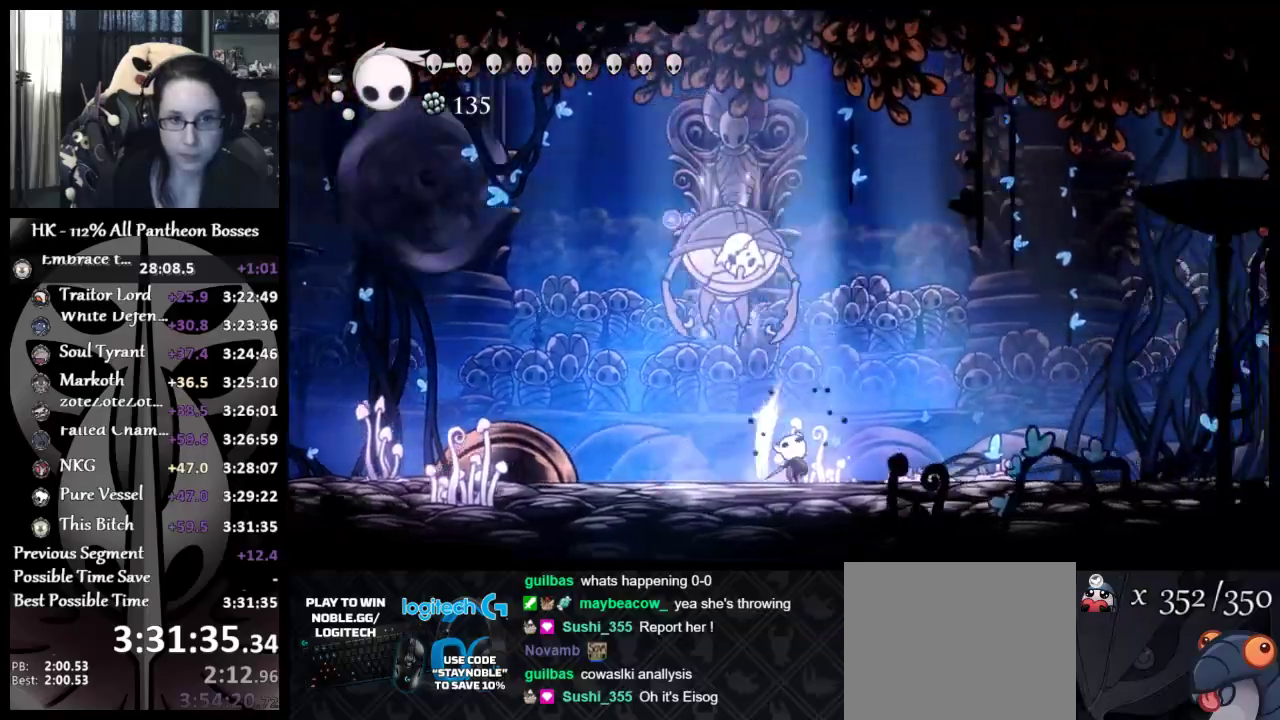
{"buttons": [], "left_stick": "right", "button_events": [[67, "X", "down"], [183, "X", "up"]]}
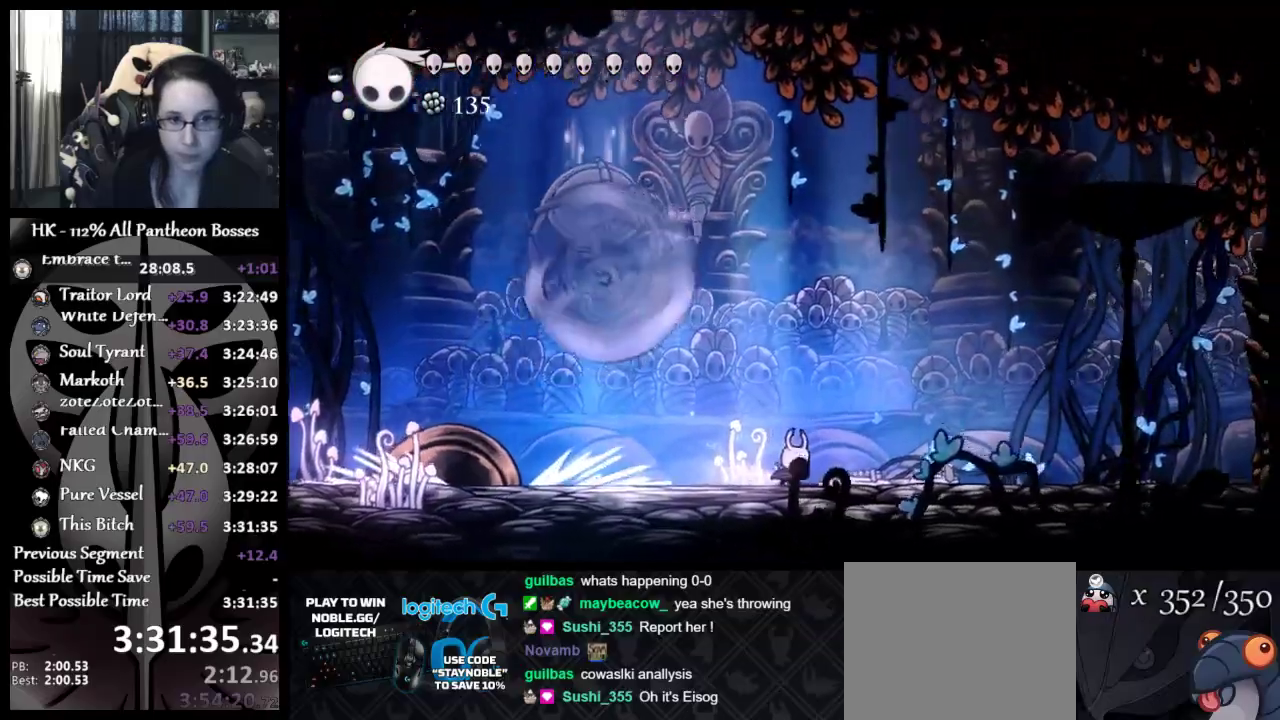
{"buttons": ["A"], "left_stick": "up", "button_events": [[467, "A", "down"]]}
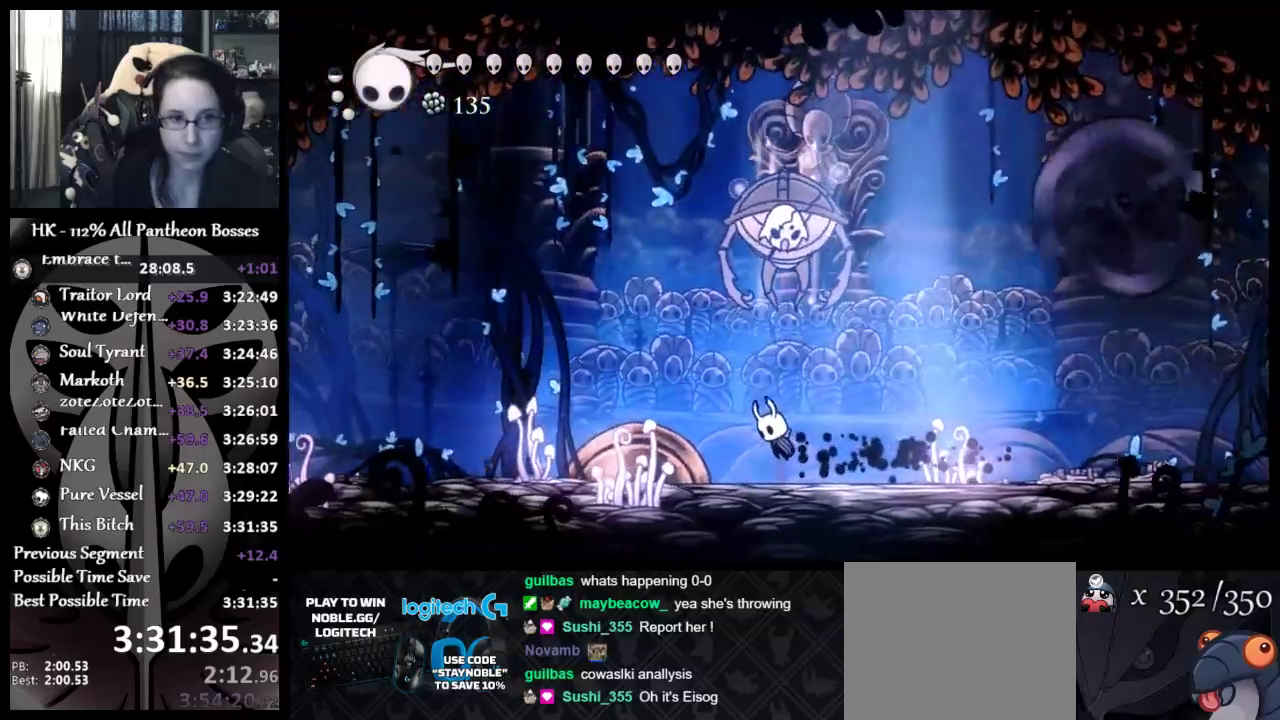
{"buttons": ["R2"], "left_stick": "up-left", "button_events": [[67, "X", "down"], [117, "A", "up"], [117, "X", "up"], [167, "R2", "down"], [267, "R2", "up"], [333, "R2", "down"], [400, "R2", "up"], [450, "R2", "down"]]}
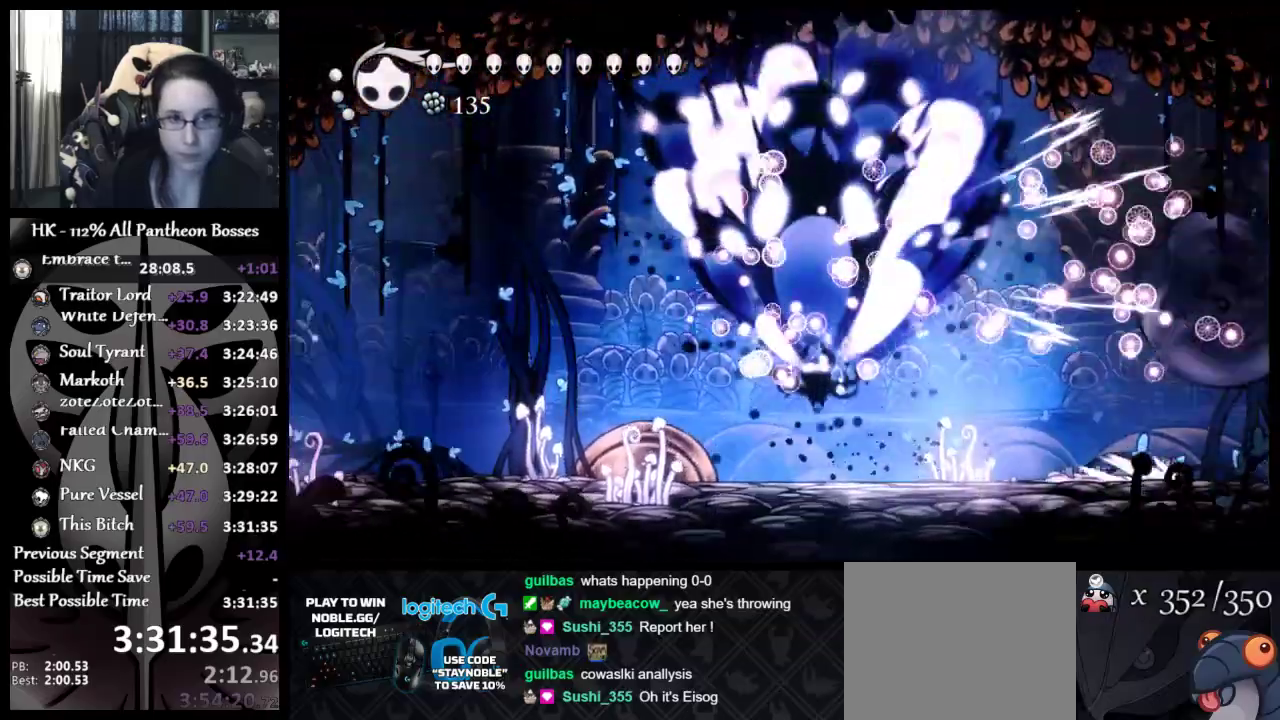
{"buttons": [], "left_stick": "left", "button_events": [[17, "R2", "up"]]}
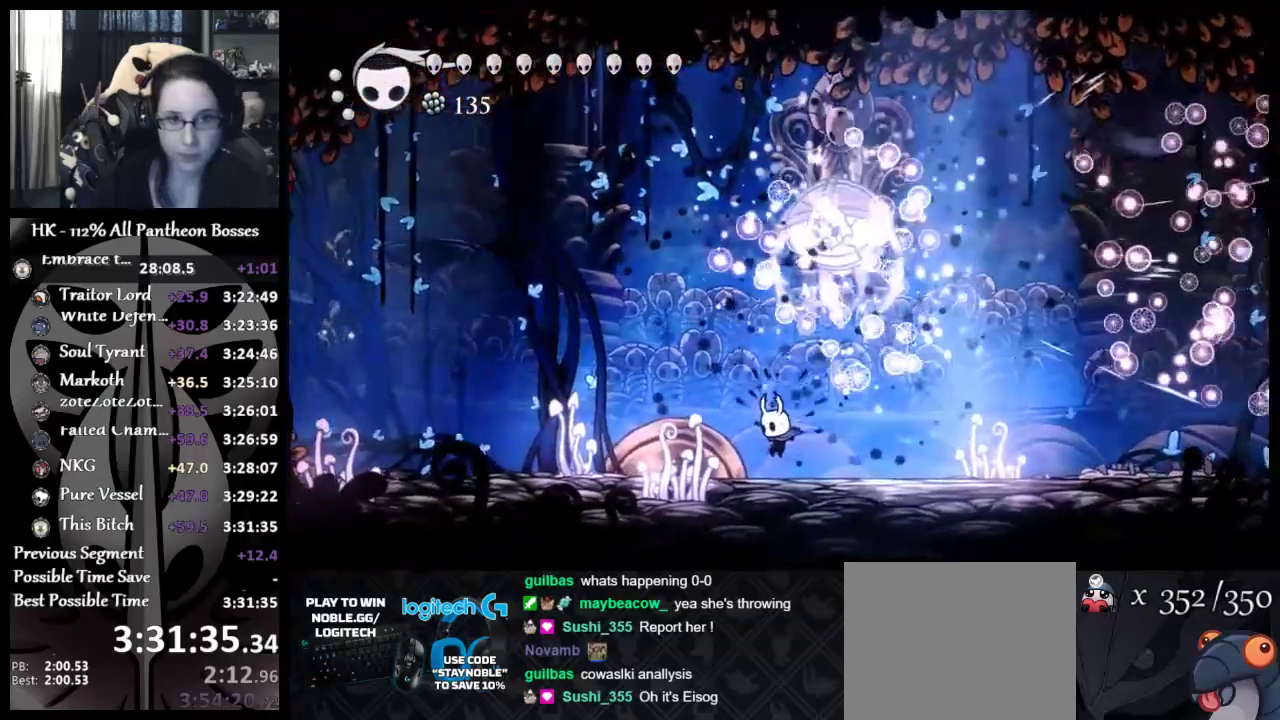
{"buttons": [], "left_stick": "up-left", "button_events": []}
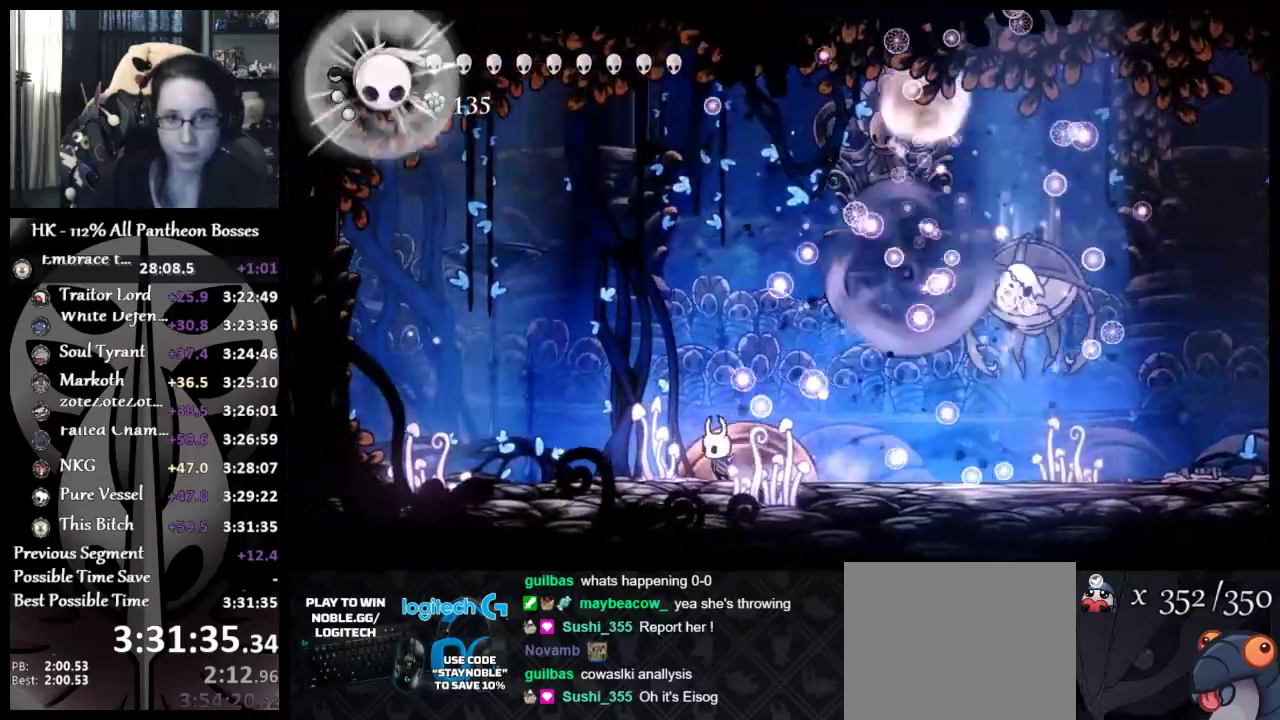
{"buttons": [], "left_stick": "right", "button_events": []}
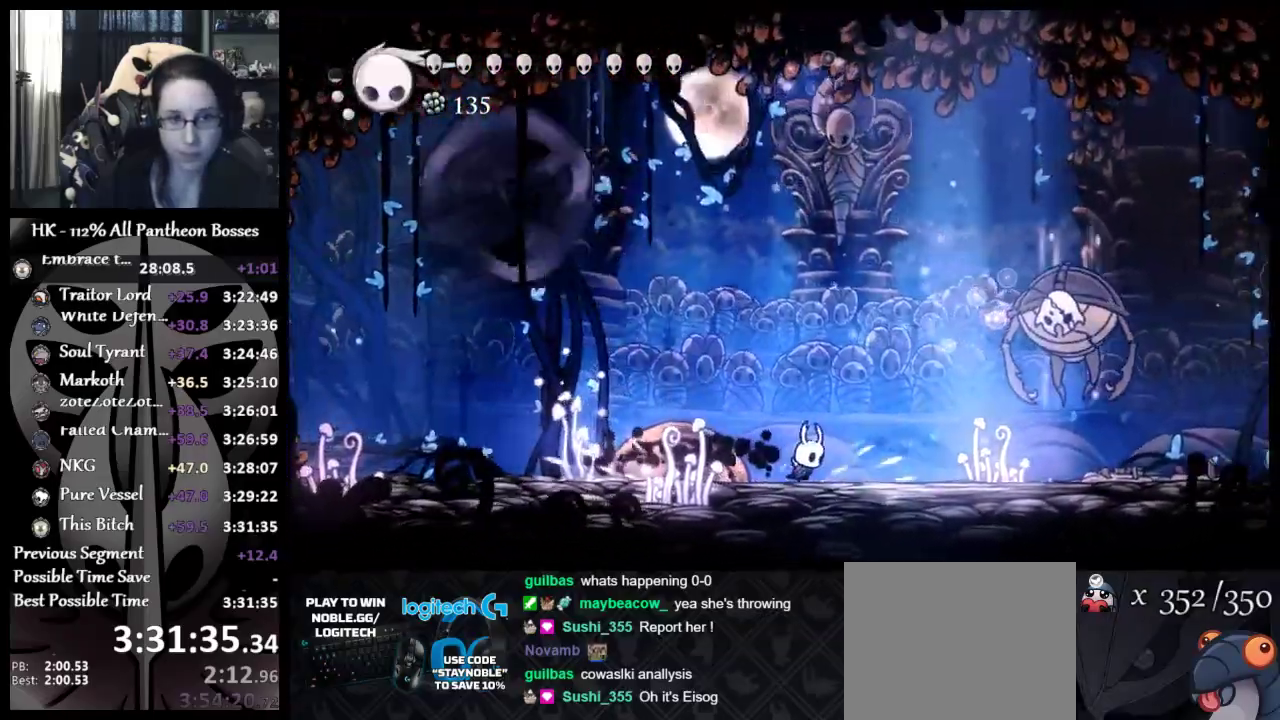
{"buttons": [], "left_stick": "right", "button_events": []}
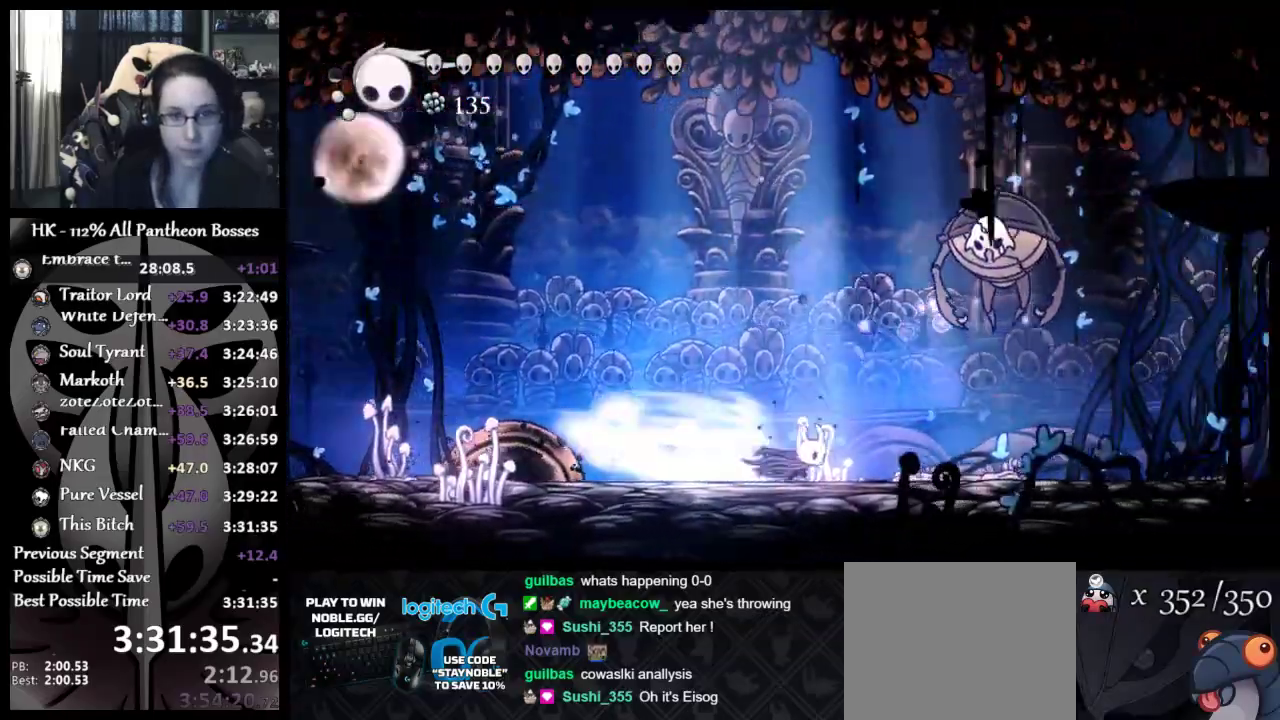
{"buttons": ["R2"], "left_stick": "up-right", "button_events": [[267, "A", "down"], [333, "R2", "down"], [400, "A", "up"], [450, "R2", "up"], [500, "R2", "down"]]}
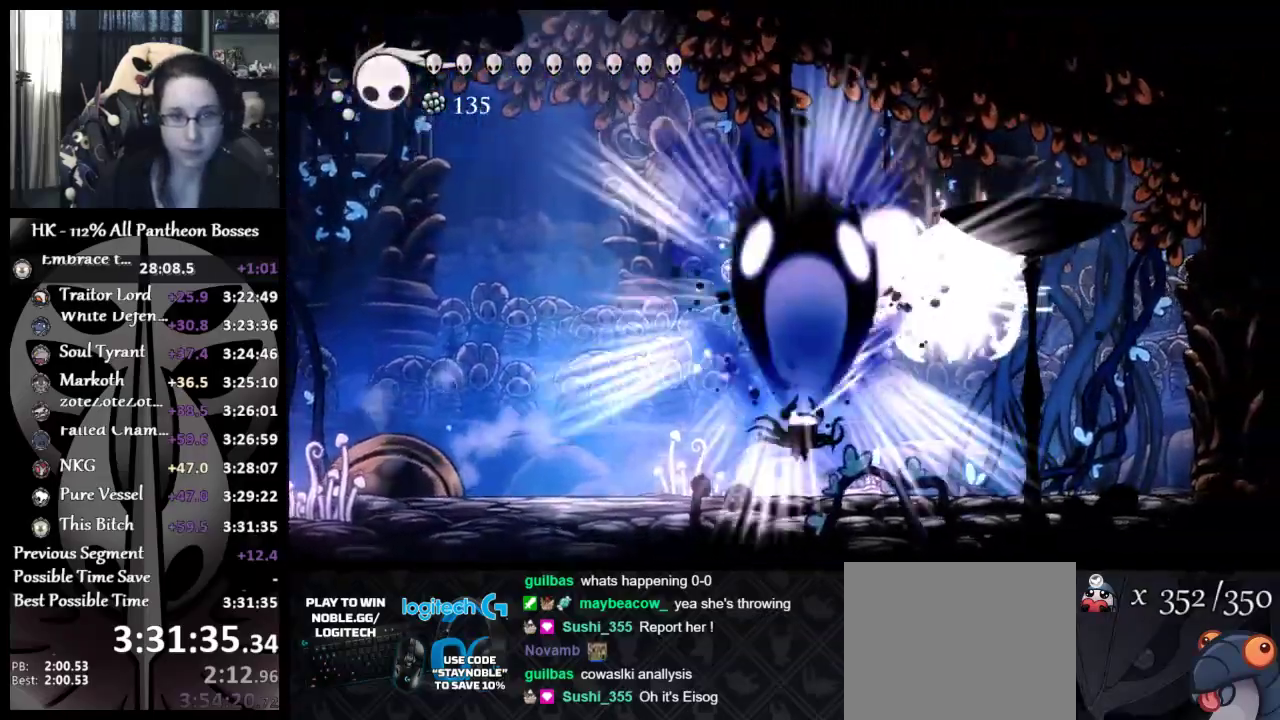
{"buttons": [], "left_stick": "right", "button_events": [[333, "R2", "up"]]}
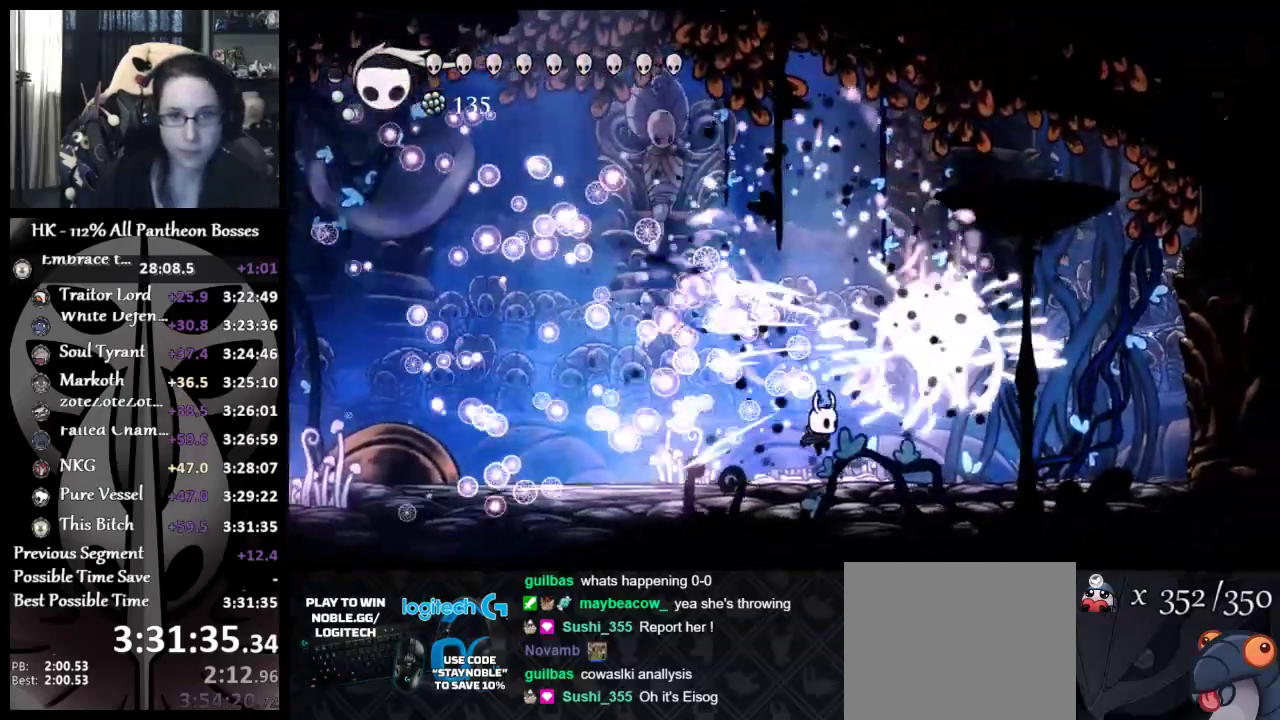
{"buttons": [], "left_stick": "left", "button_events": []}
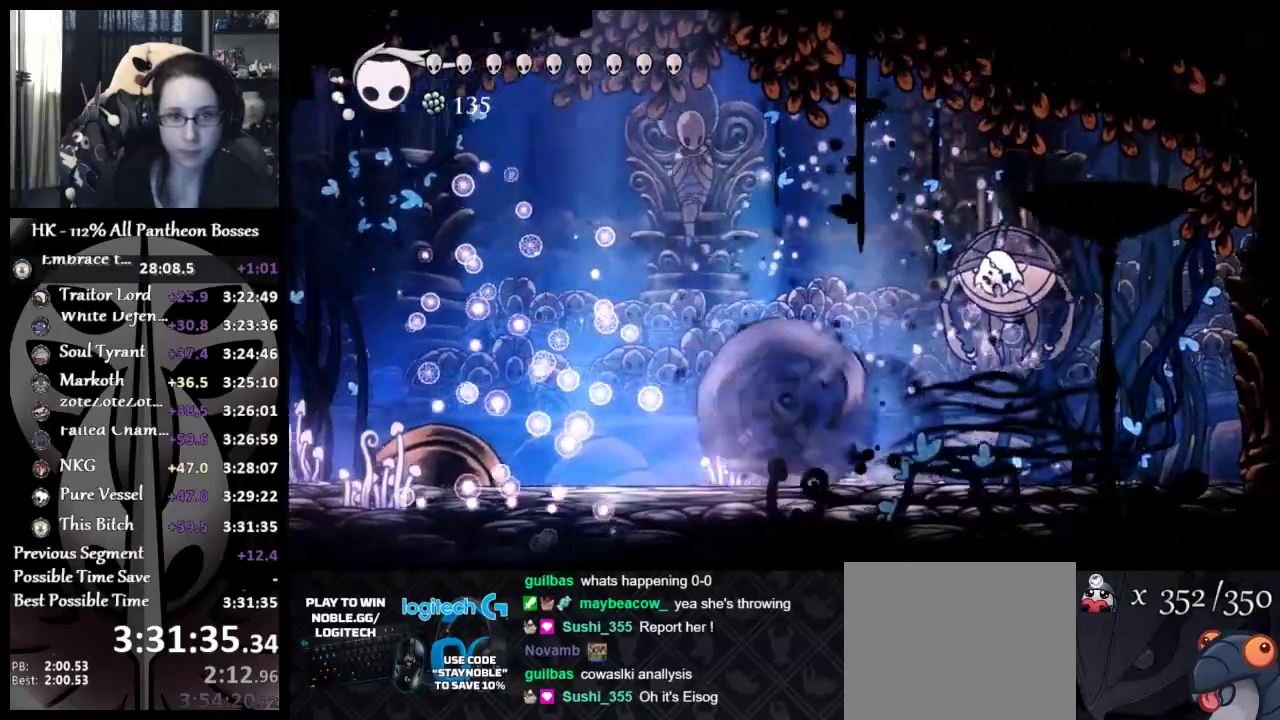
{"buttons": [], "left_stick": "right", "button_events": []}
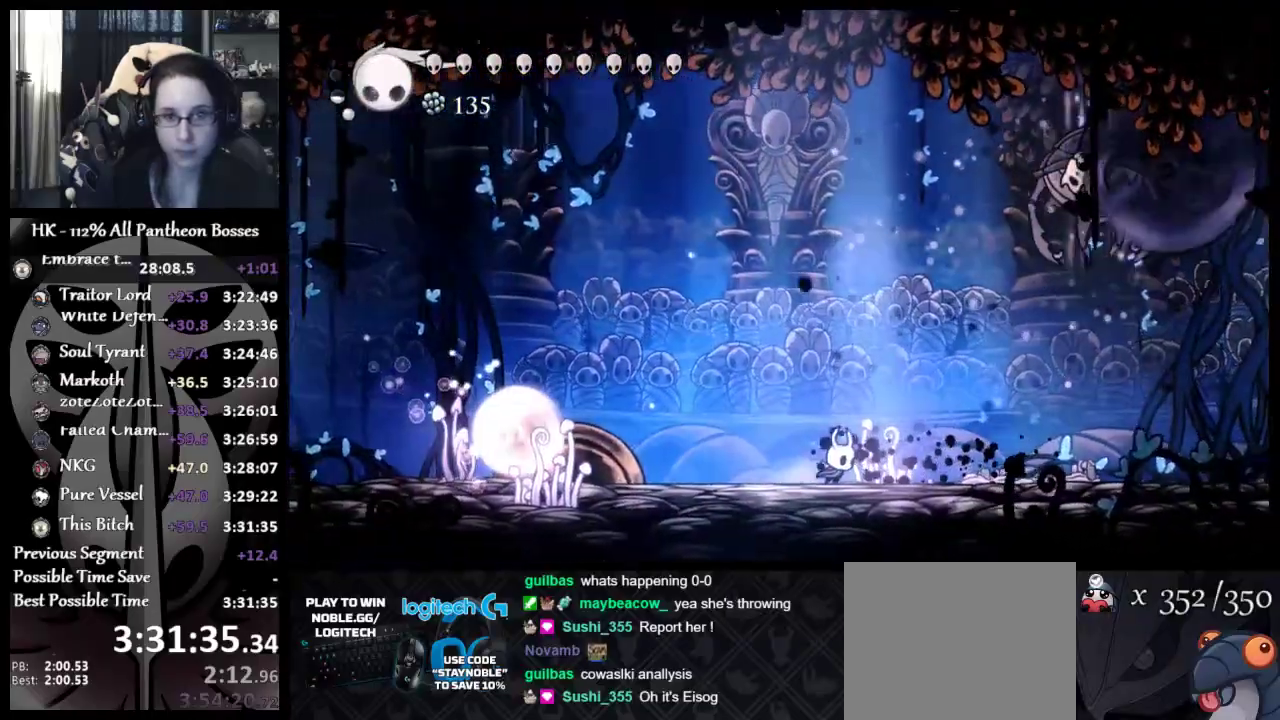
{"buttons": ["R2", "L3"], "left_stick": "down", "button_events": [[150, "A", "down"], [400, "L3", "down"], [400, "R2", "down"], [483, "A", "up"]]}
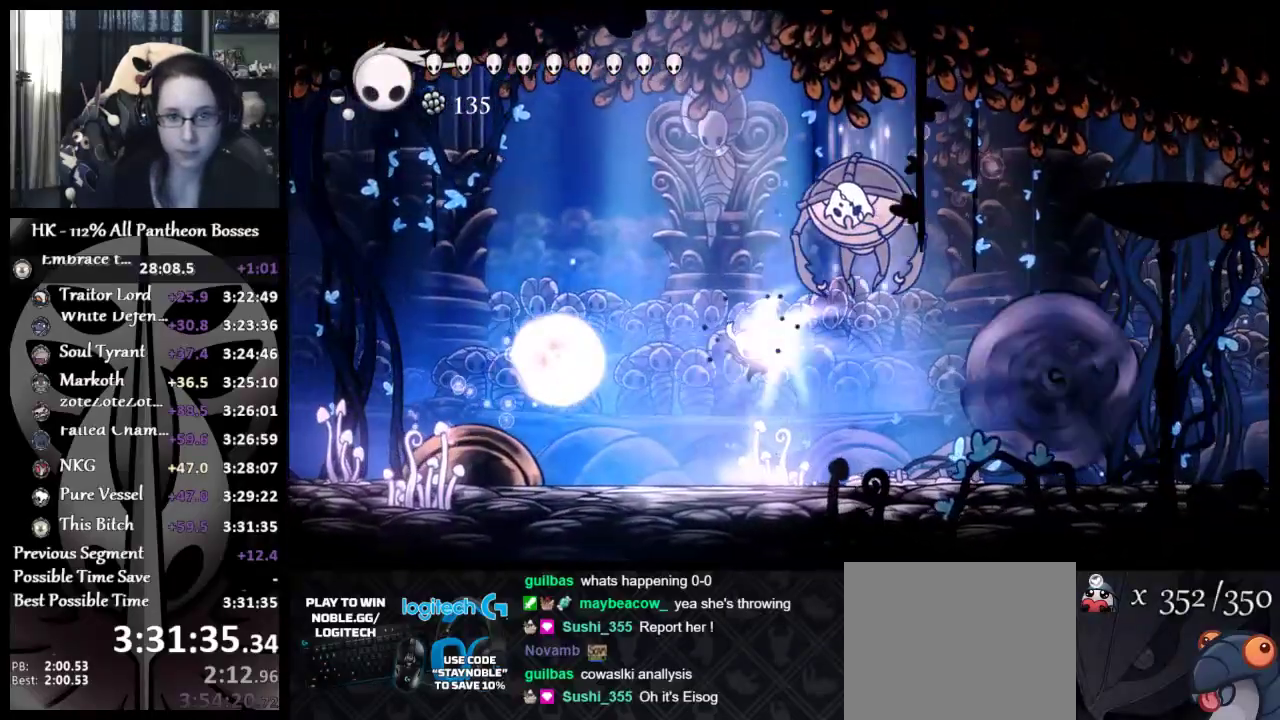
{"buttons": ["R2"], "left_stick": "down", "button_events": [[133, "R2", "up"], [183, "R2", "down"], [500, "L3", "up"]]}
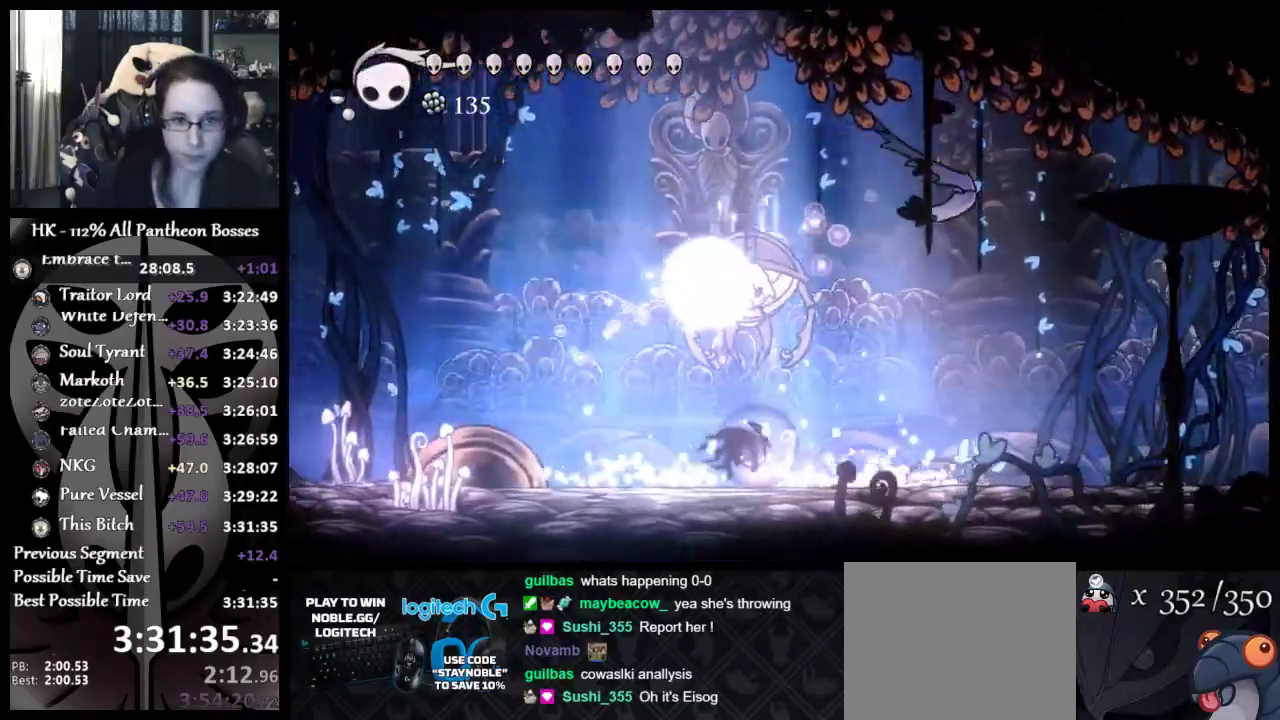
{"buttons": [], "left_stick": "center", "button_events": [[100, "R2", "up"]]}
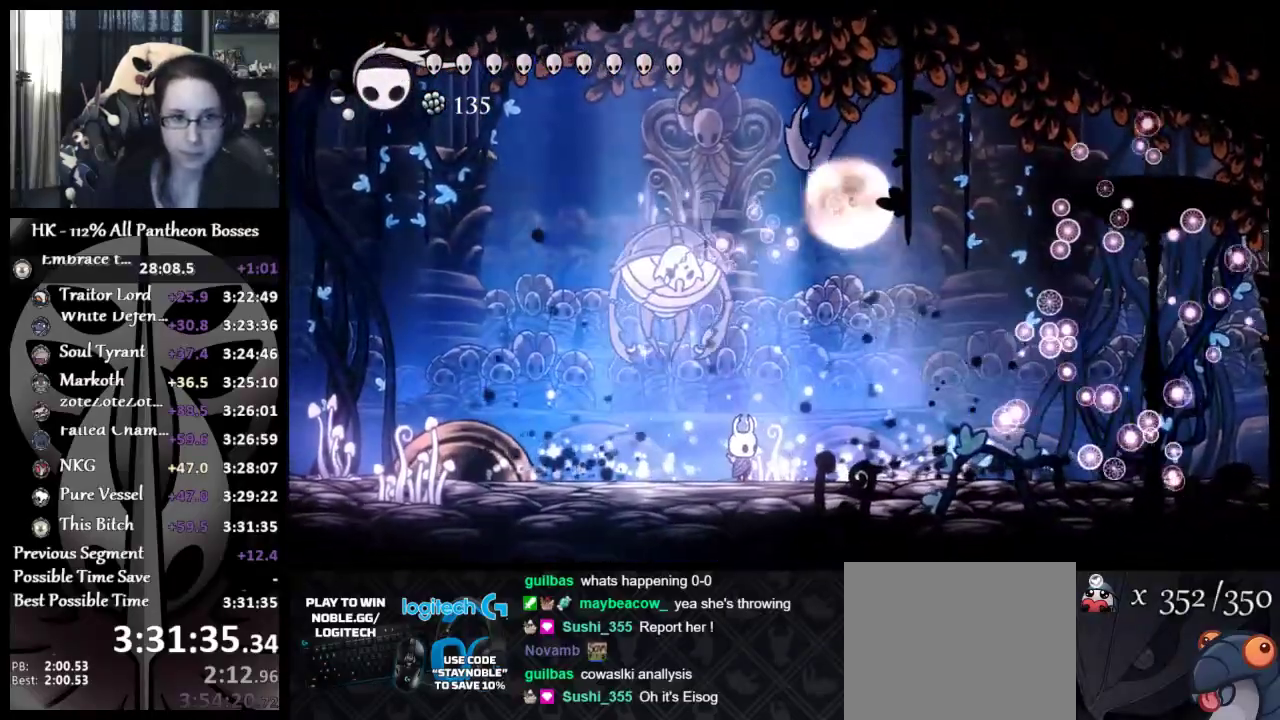
{"buttons": ["R2", "L3"], "left_stick": "down-left", "button_events": [[217, "A", "down"], [283, "R2", "down"], [300, "L3", "down"], [333, "A", "up"], [383, "R2", "up"], [450, "R2", "down"]]}
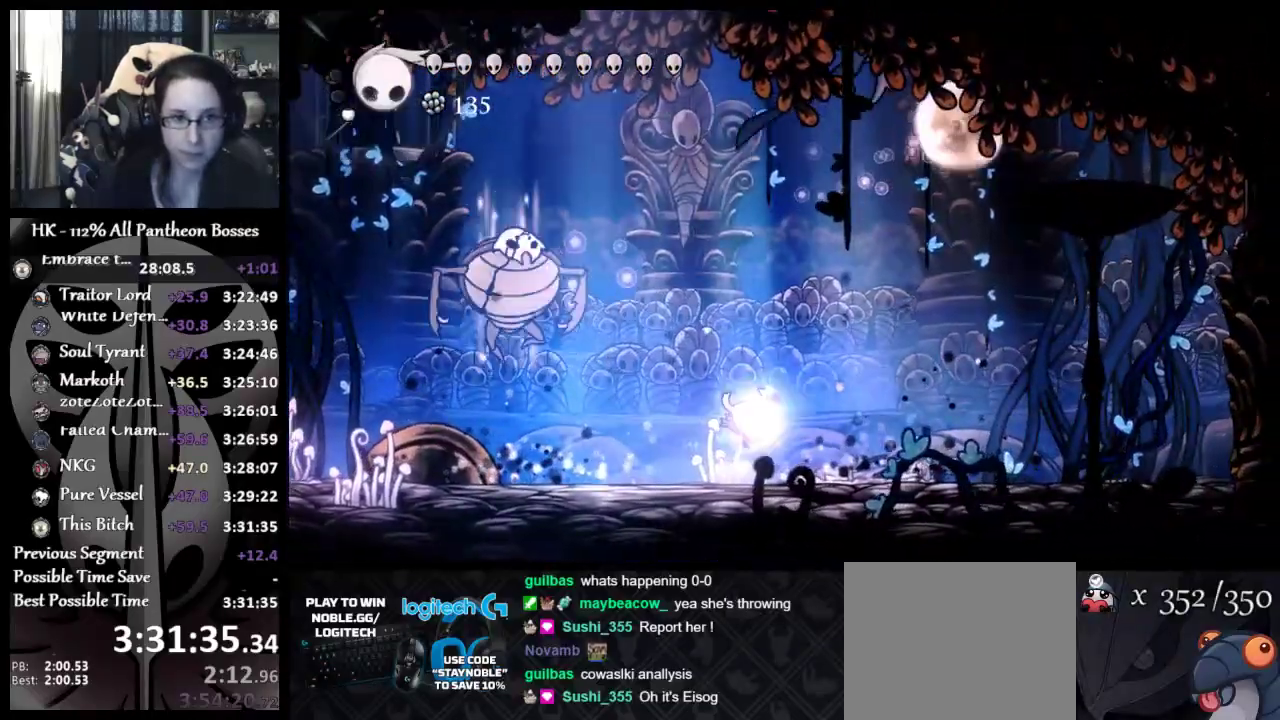
{"buttons": [], "left_stick": "left", "button_events": [[167, "L3", "up"], [417, "R2", "up"]]}
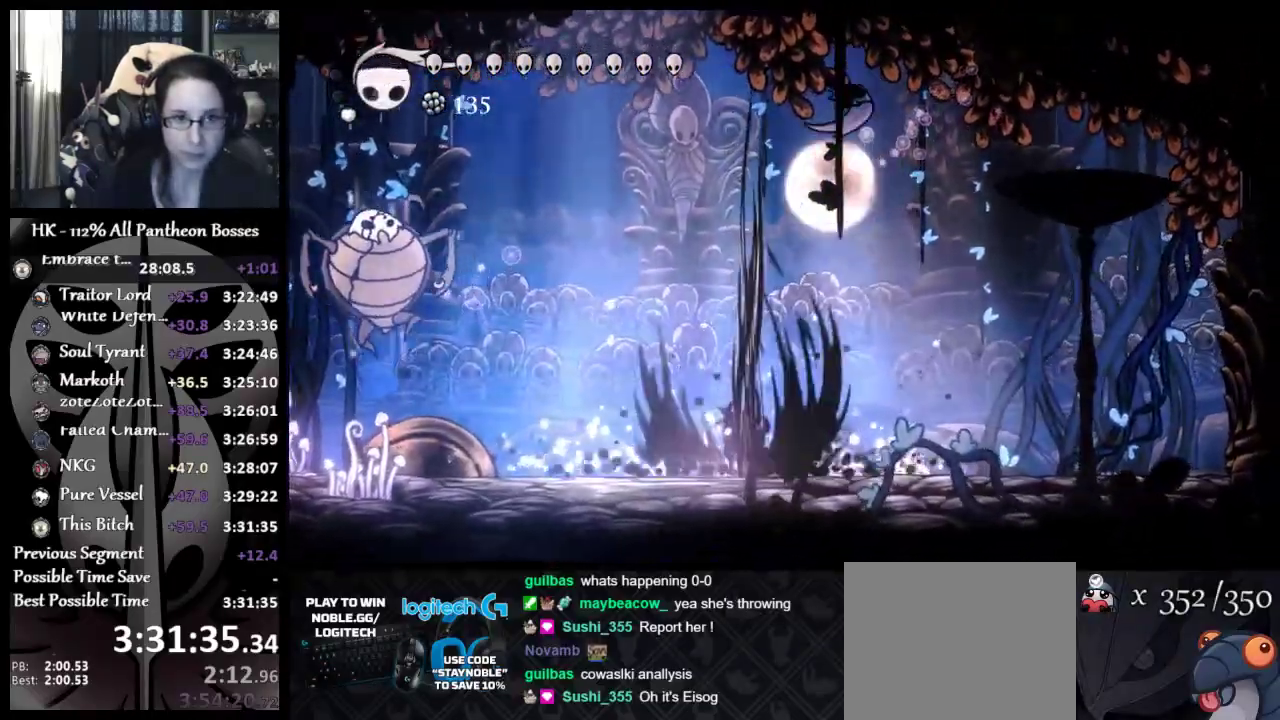
{"buttons": [], "left_stick": "right", "button_events": []}
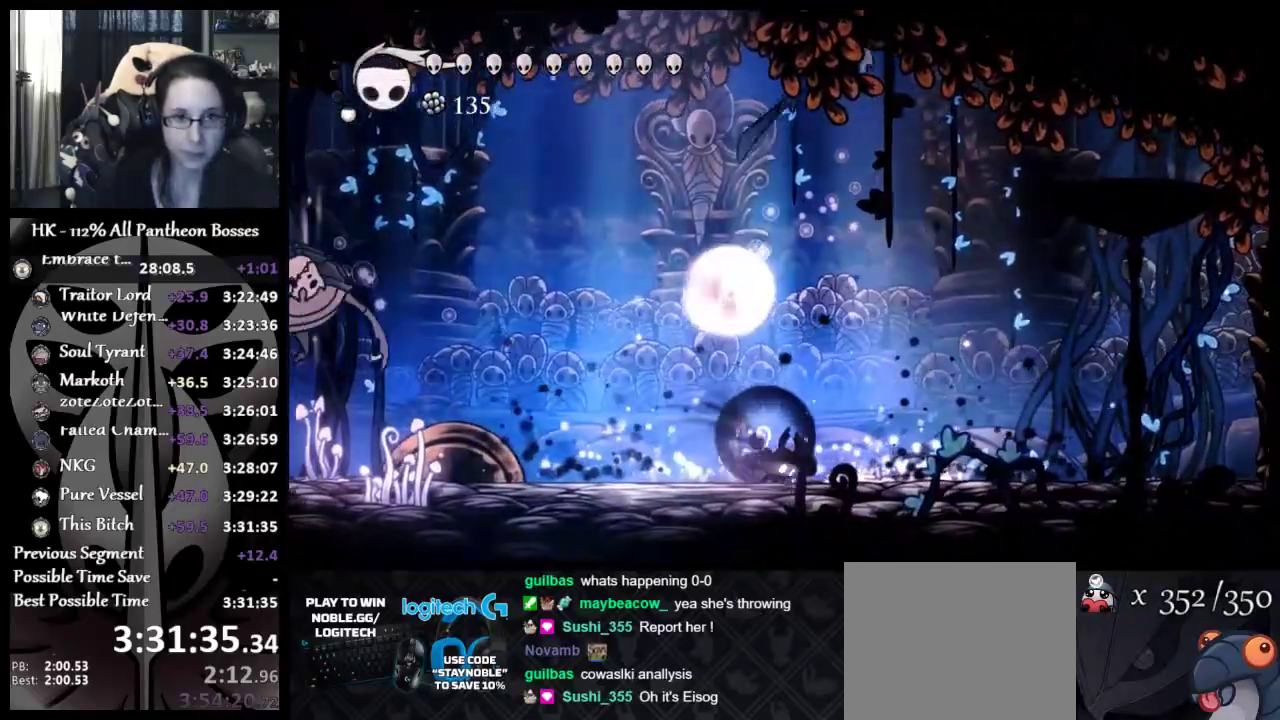
{"buttons": [], "left_stick": "right", "button_events": []}
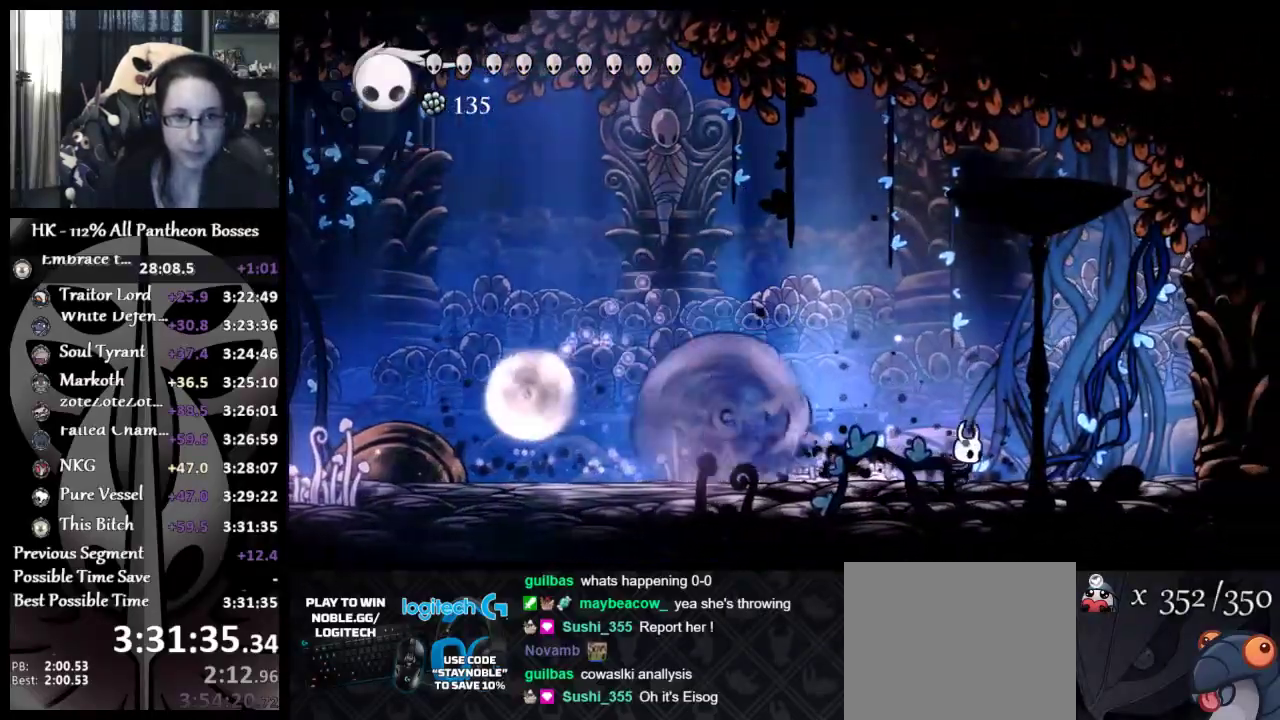
{"buttons": [], "left_stick": "left", "button_events": []}
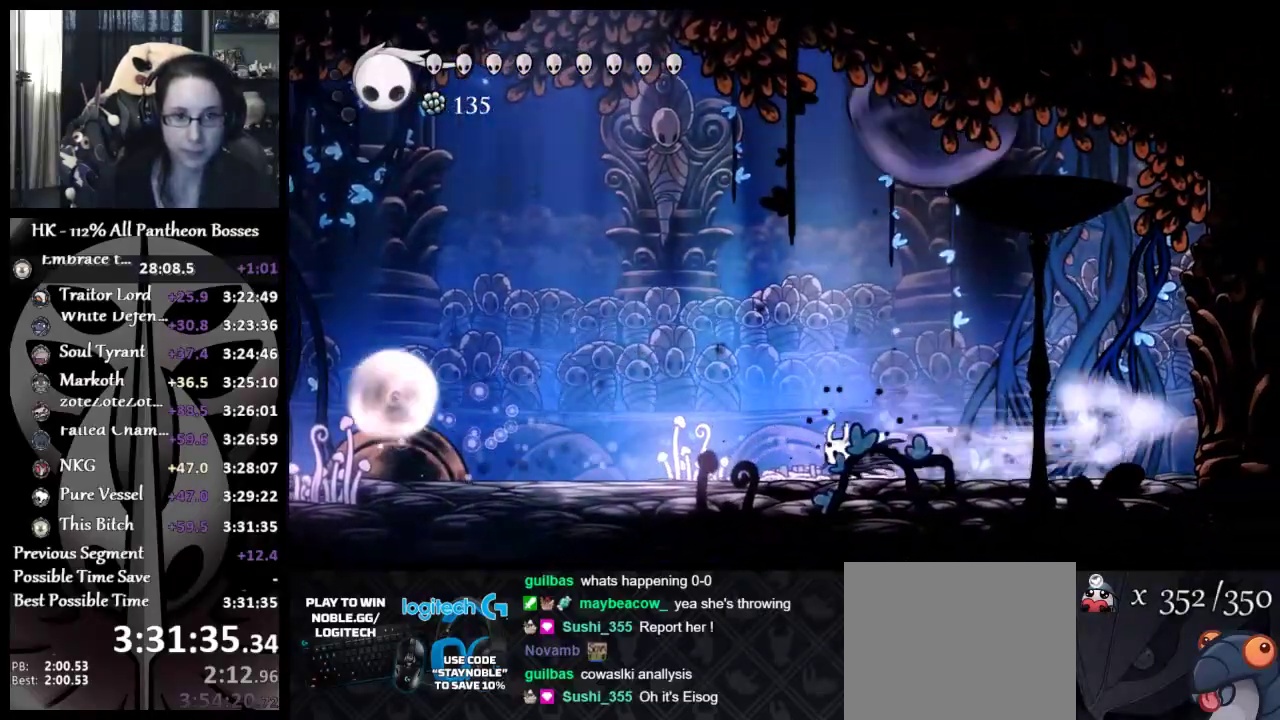
{"buttons": [], "left_stick": "left", "button_events": []}
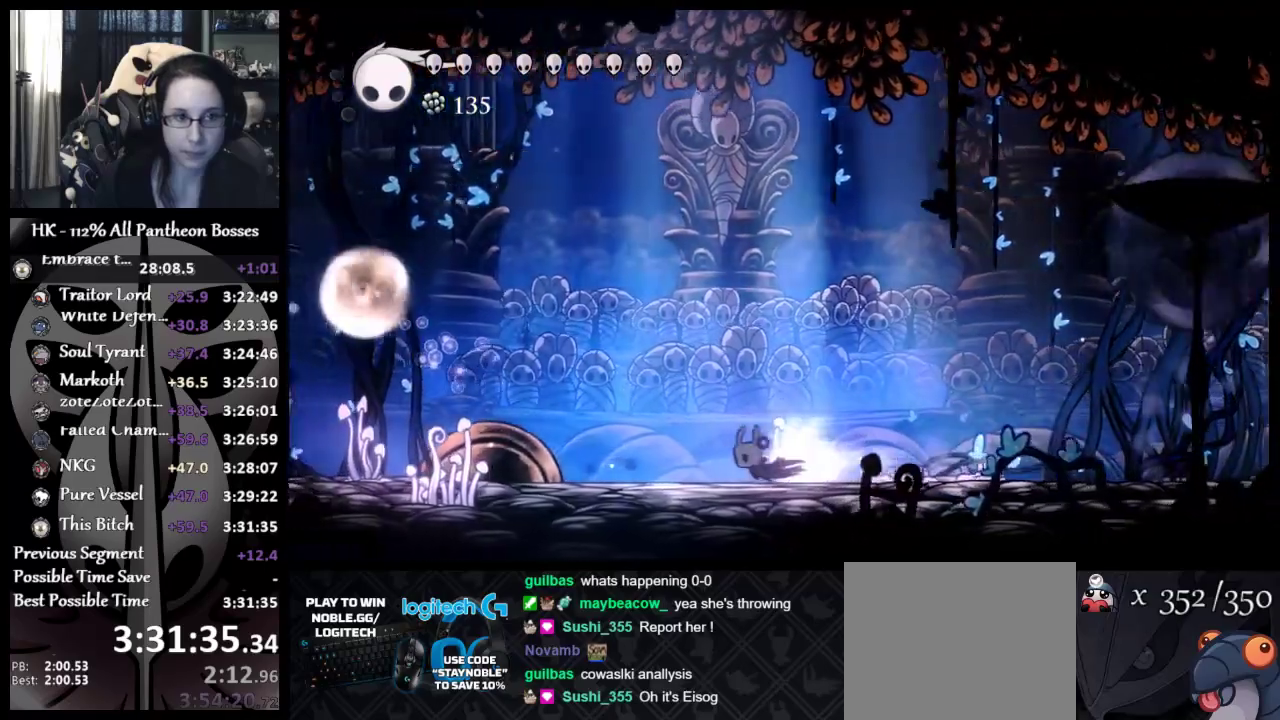
{"buttons": [], "left_stick": "left", "button_events": []}
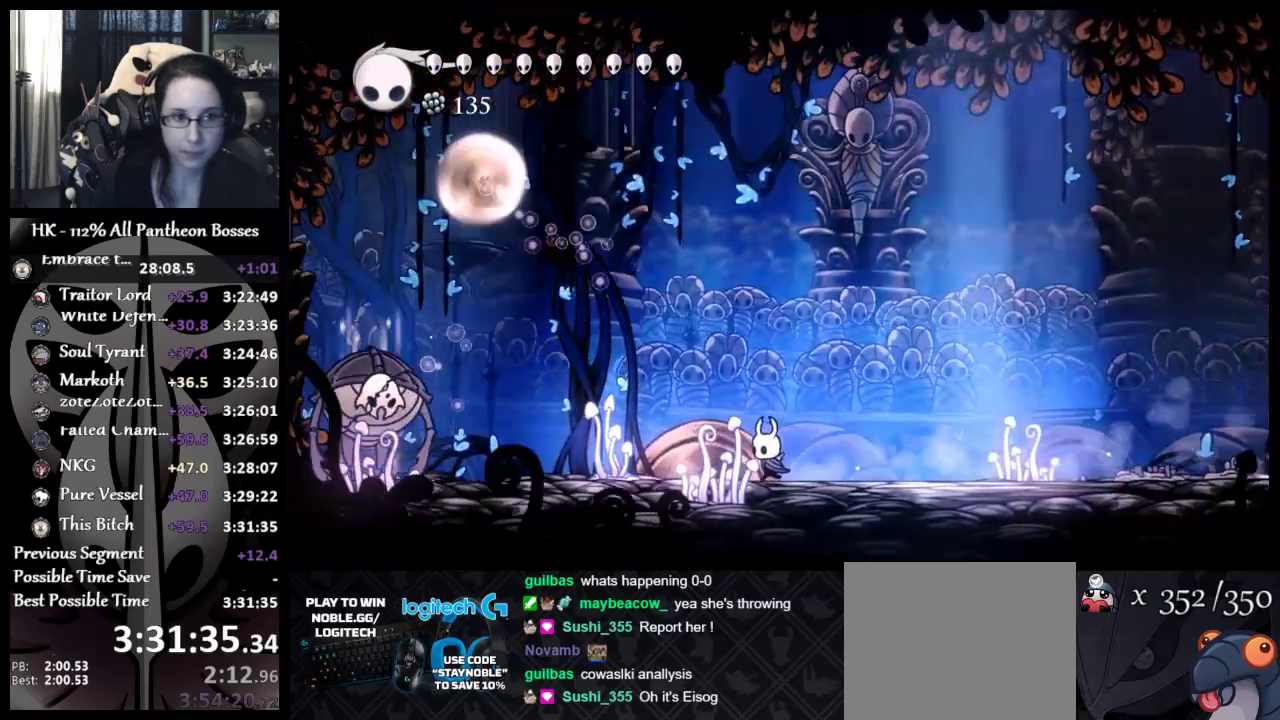
{"buttons": ["A"], "left_stick": "down-left", "button_events": [[217, "A", "down"]]}
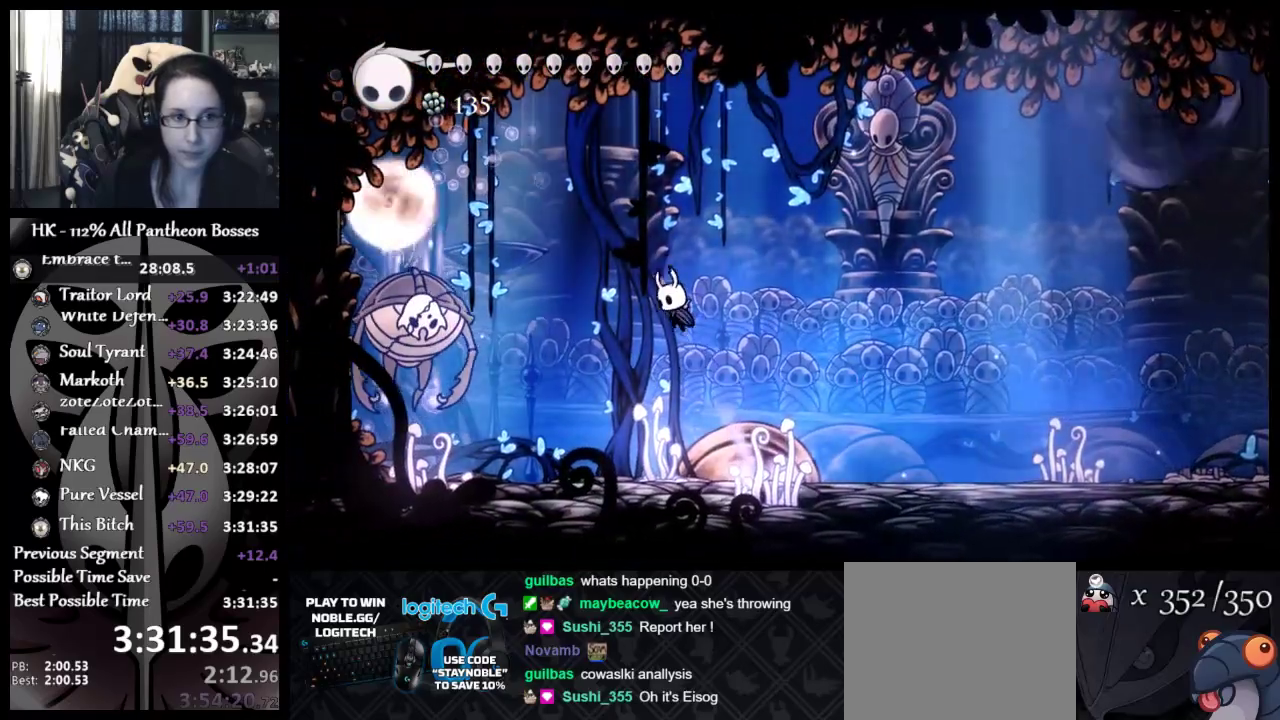
{"buttons": ["R2", "L3"], "left_stick": "down", "button_events": [[100, "R2", "down"], [117, "A", "up"], [117, "L3", "down"]]}